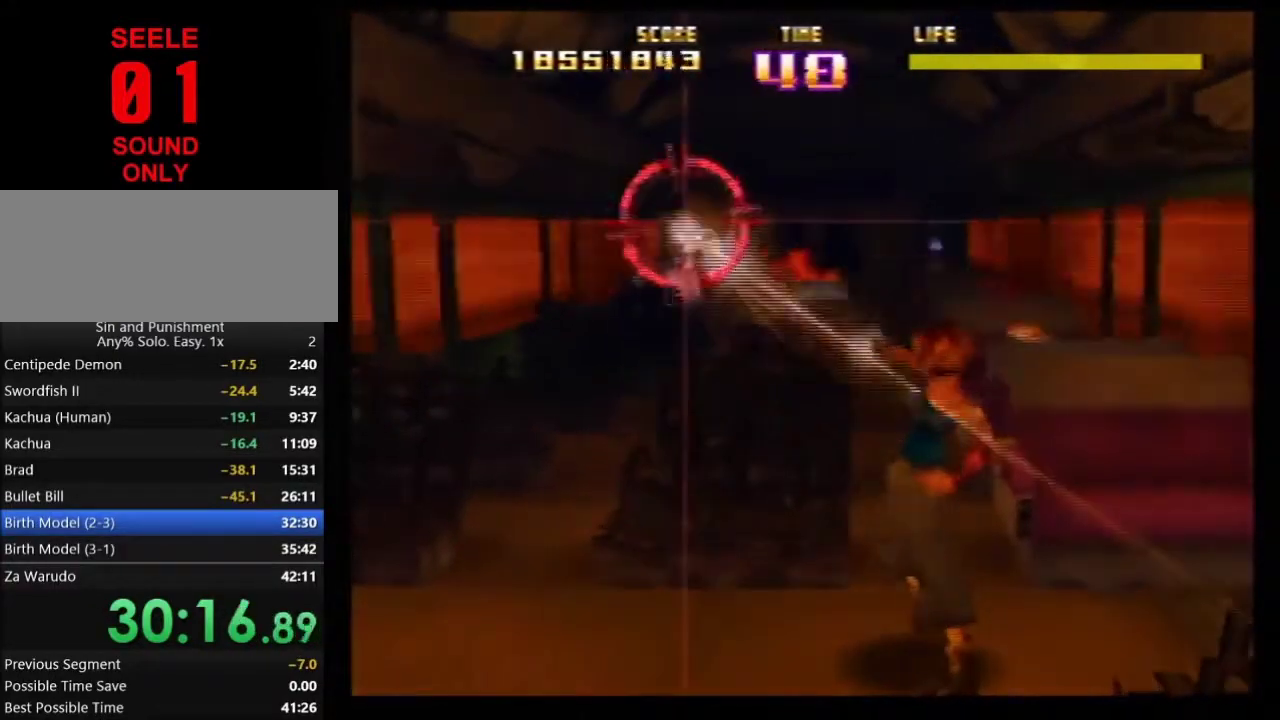
Gameplay with a controller (Nintendo layout); each line is a JSON object with the inputs held at the frame after it (dt_ms = milliseconds from this image to that frame). Not read: L3 R3.
{"dt_ms": 501, "buttons": ["Z"], "left_stick": "up-right"}
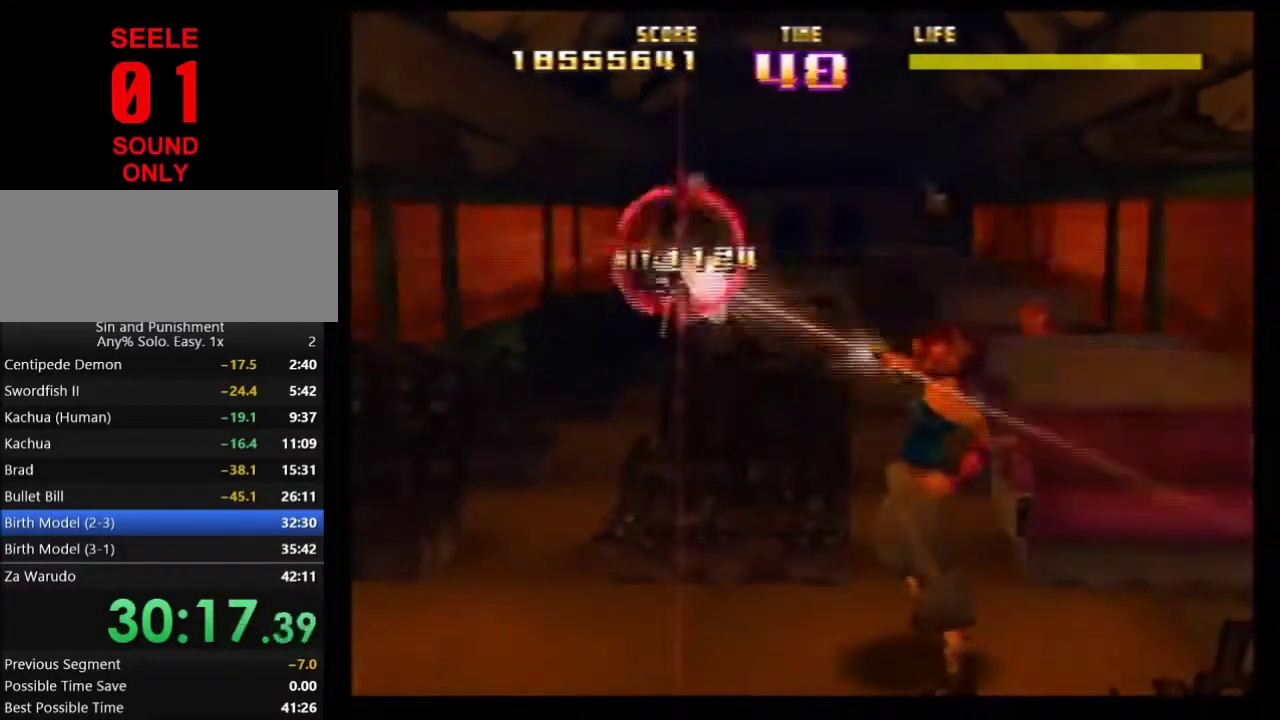
{"dt_ms": 500, "buttons": ["Z"], "left_stick": "down-right"}
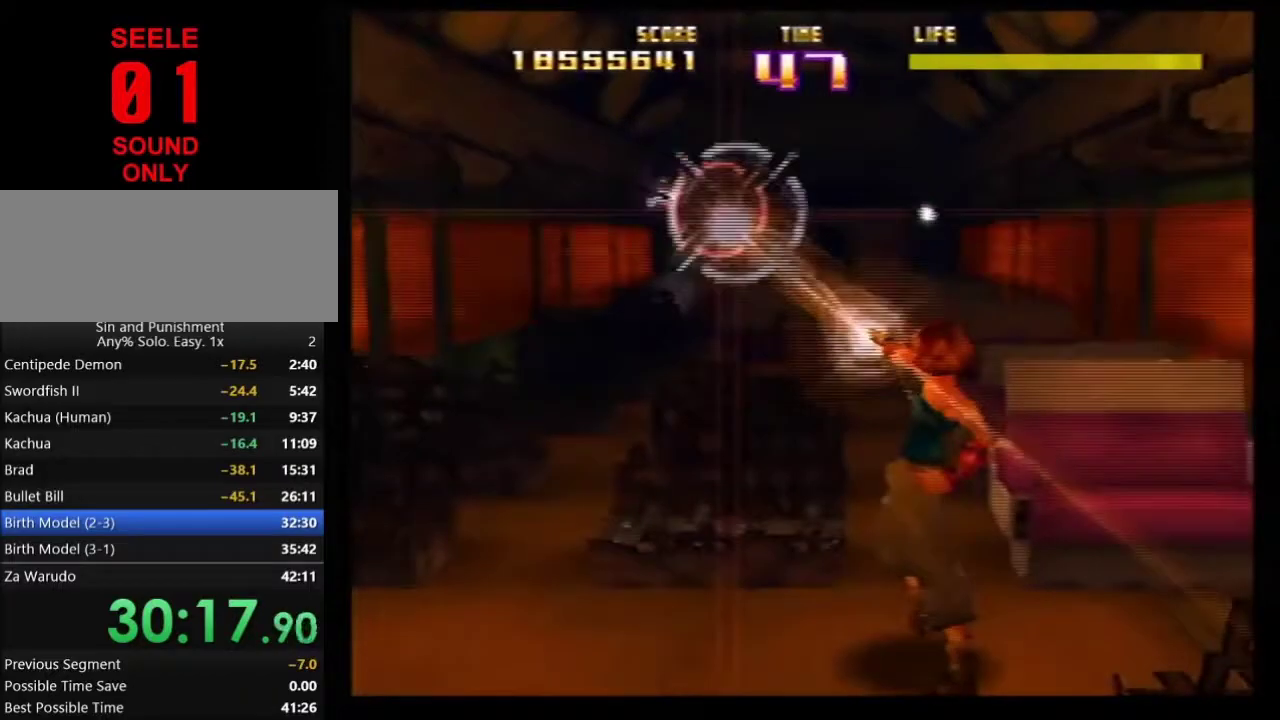
{"dt_ms": 300, "buttons": ["Z"], "left_stick": "down-right"}
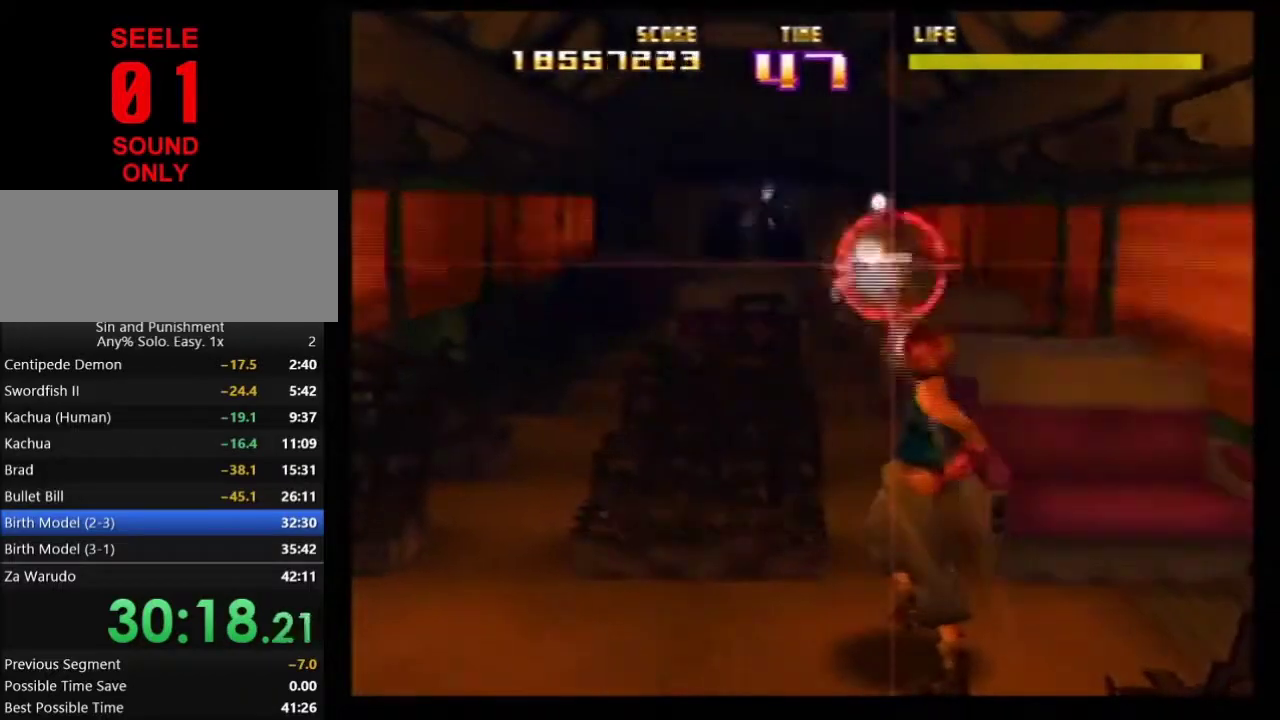
{"dt_ms": 701, "buttons": ["Z"], "left_stick": "center"}
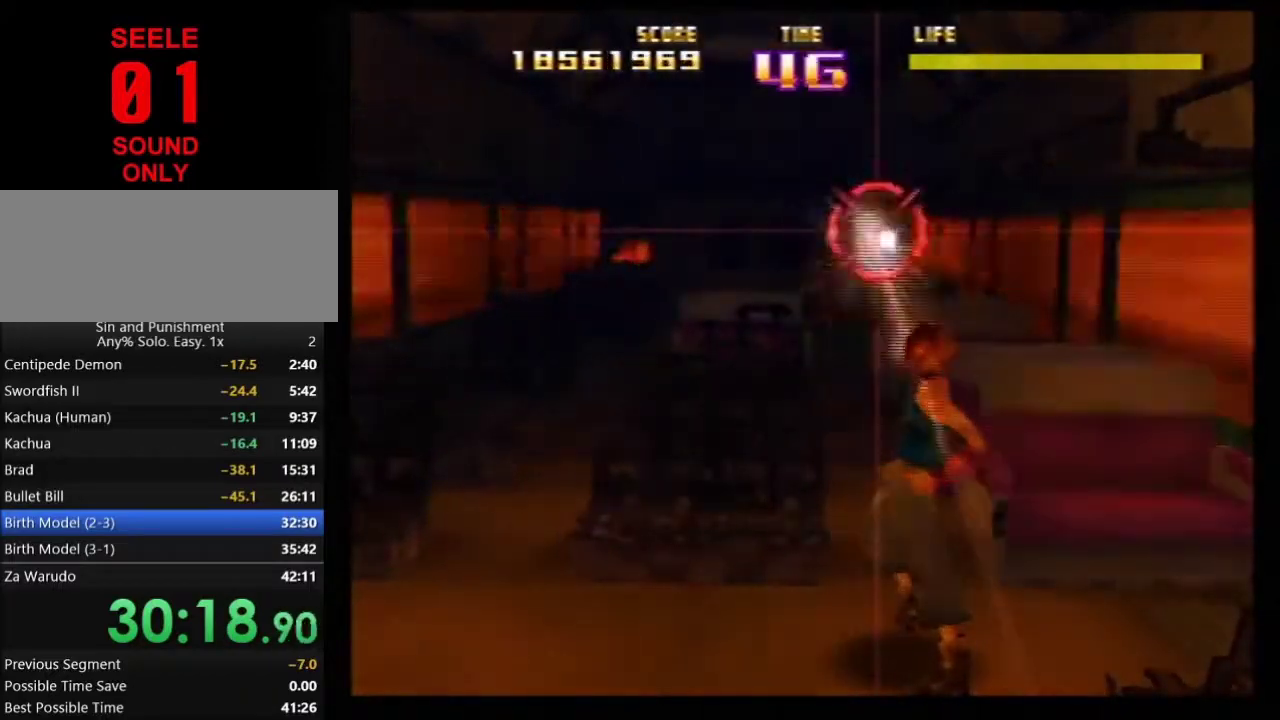
{"dt_ms": 501, "buttons": ["Z"], "left_stick": "center"}
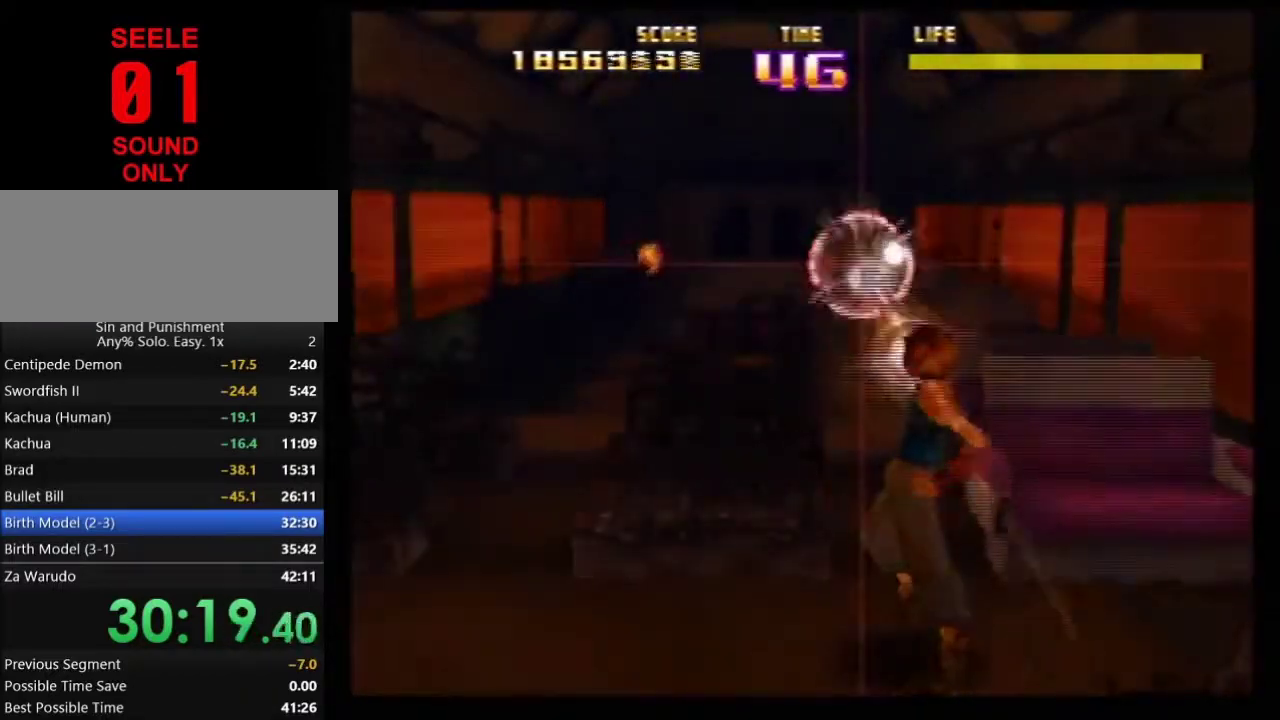
{"dt_ms": 300, "buttons": ["Z"], "left_stick": "center"}
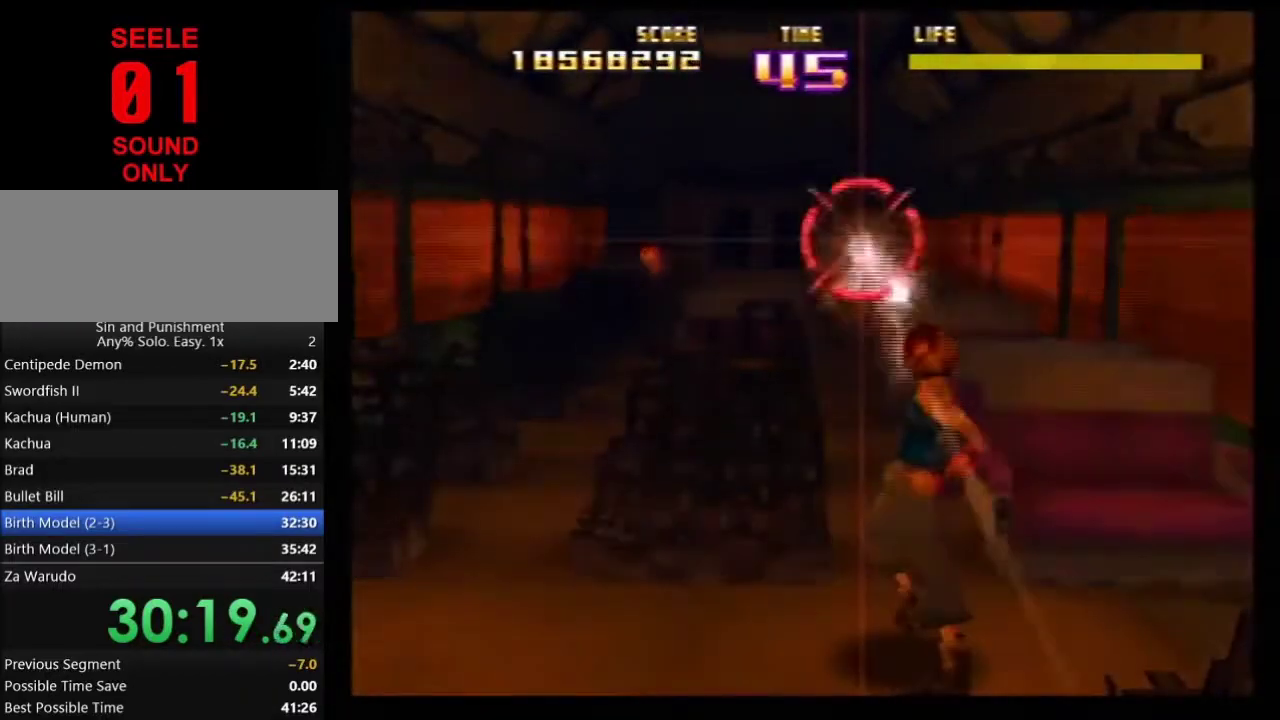
{"dt_ms": 901, "buttons": ["Z"], "left_stick": "center"}
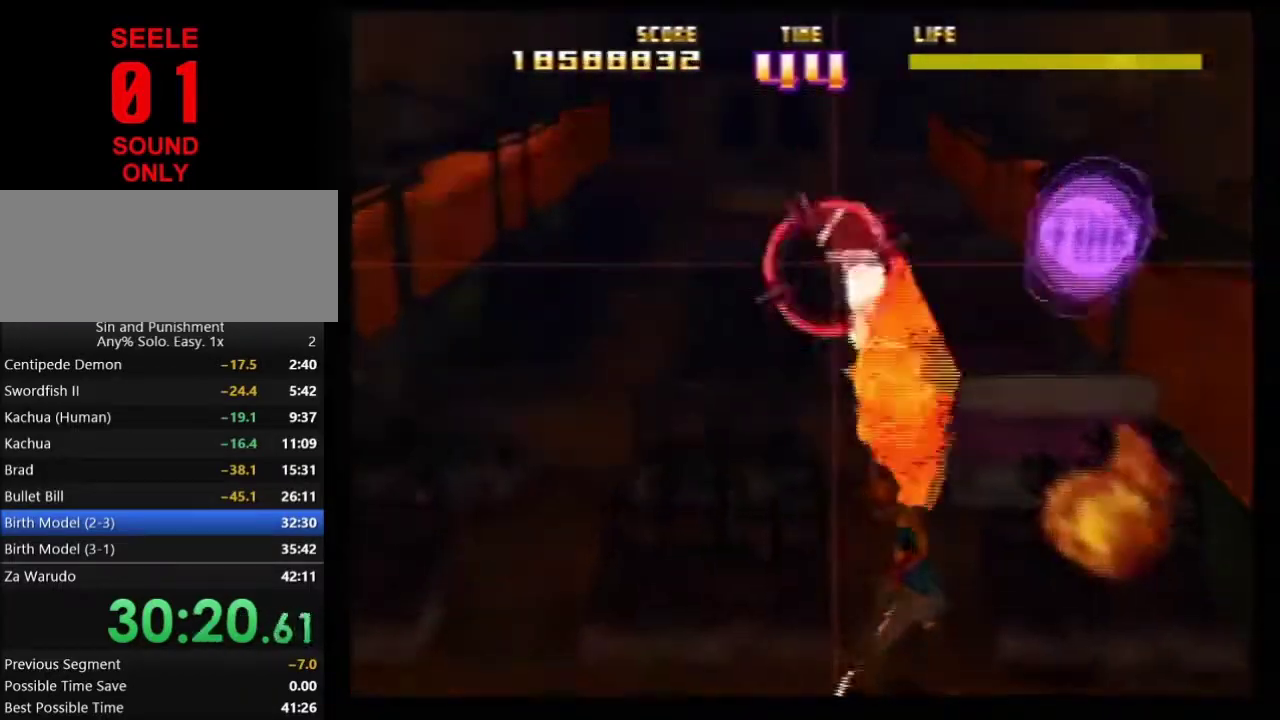
{"dt_ms": 300, "buttons": ["Z"], "left_stick": "down"}
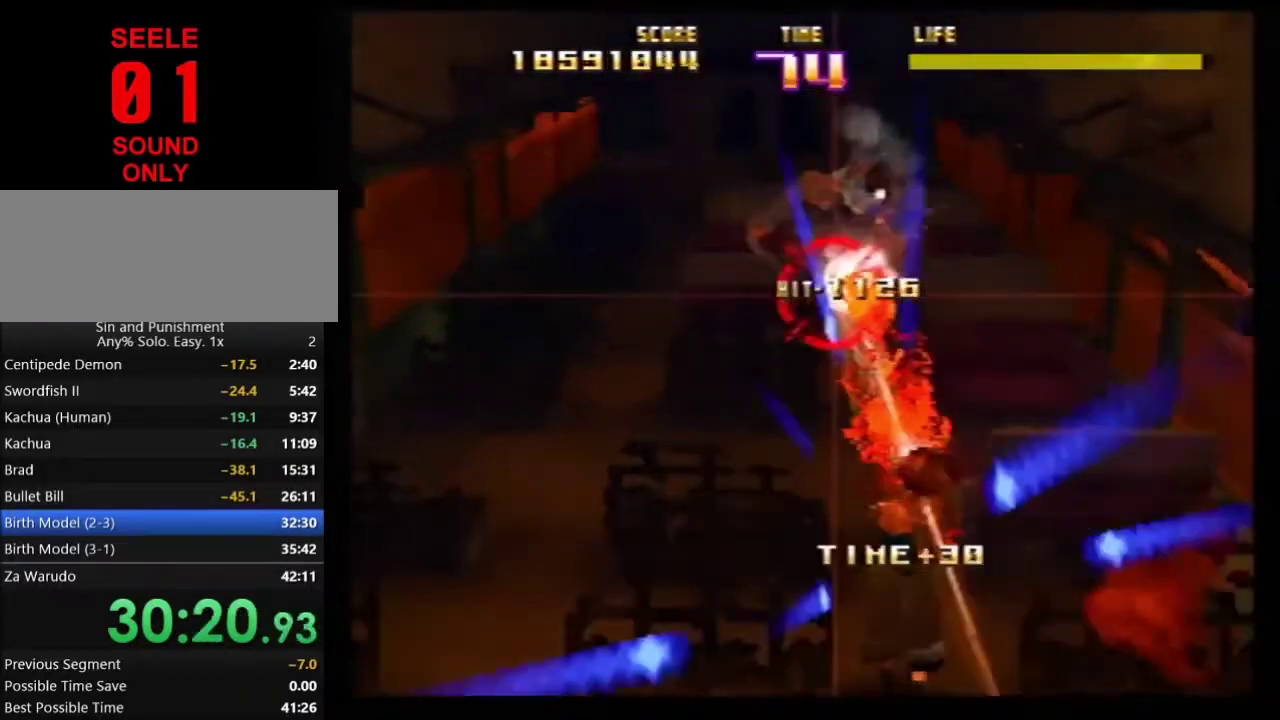
{"dt_ms": 400, "buttons": ["Z"], "left_stick": "center"}
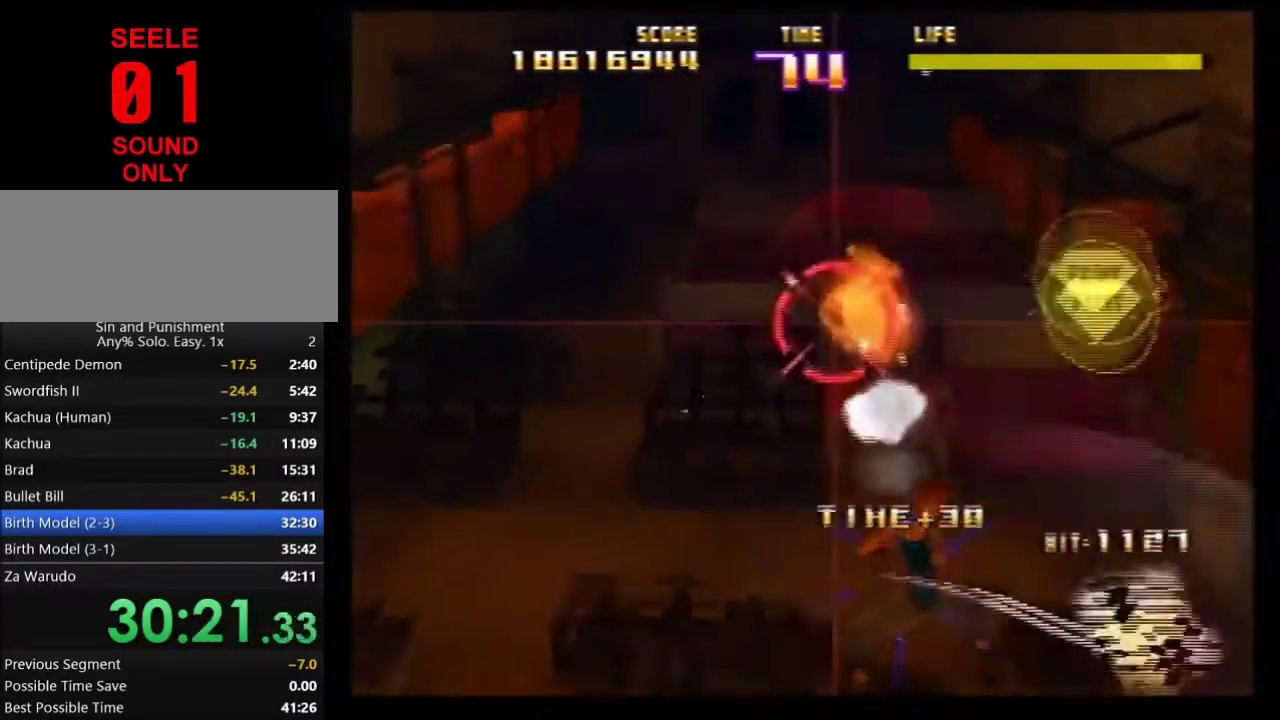
{"dt_ms": 601, "buttons": ["Z"], "left_stick": "center"}
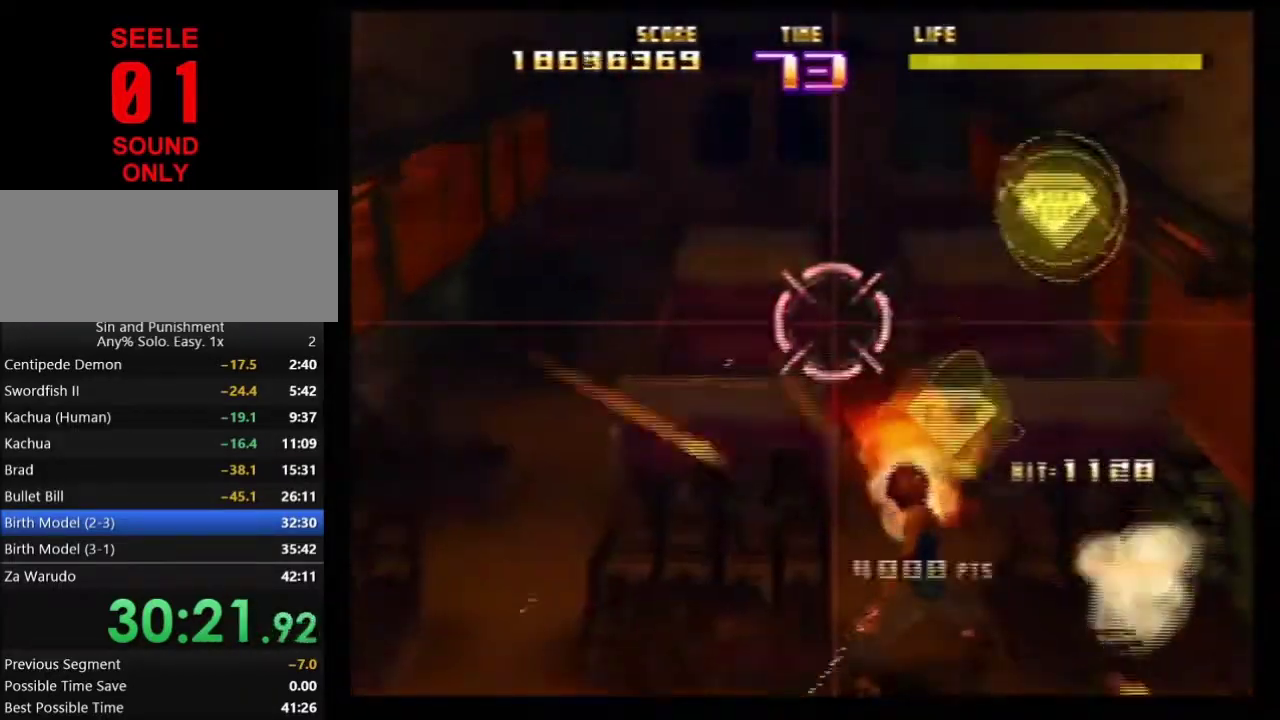
{"dt_ms": 501, "buttons": [], "left_stick": "center"}
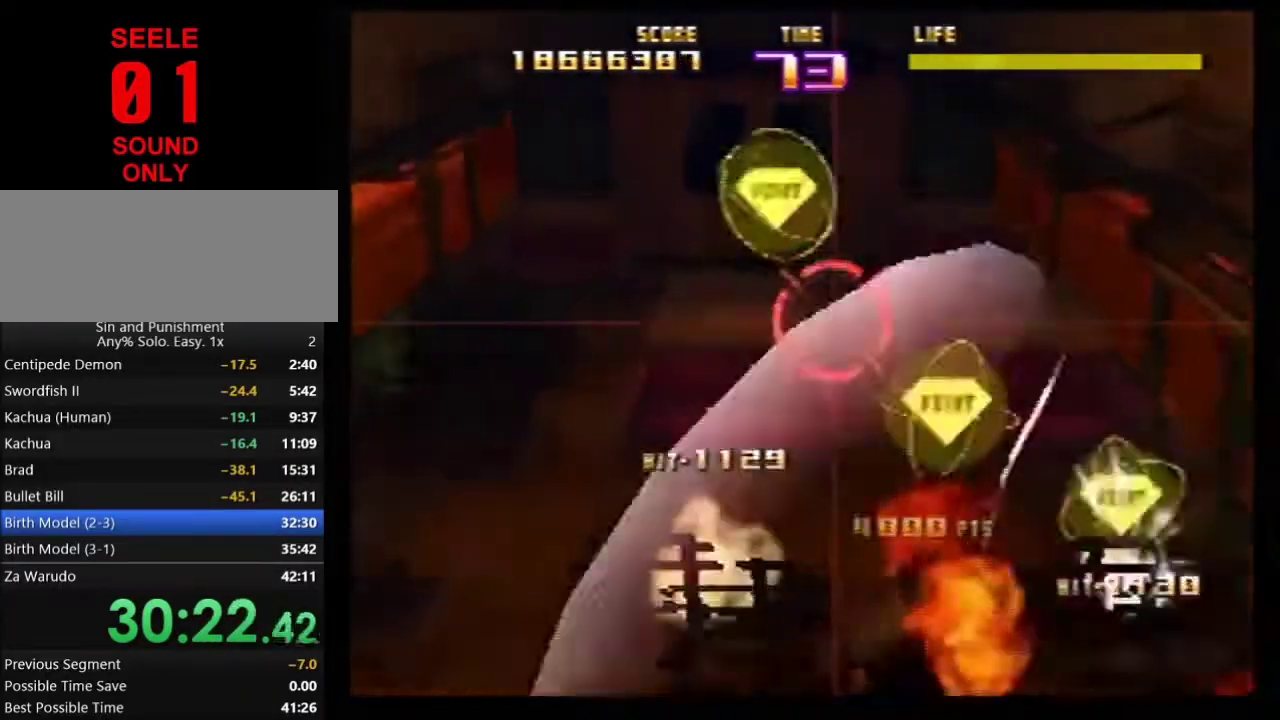
{"dt_ms": 500, "buttons": ["Z"], "left_stick": "center"}
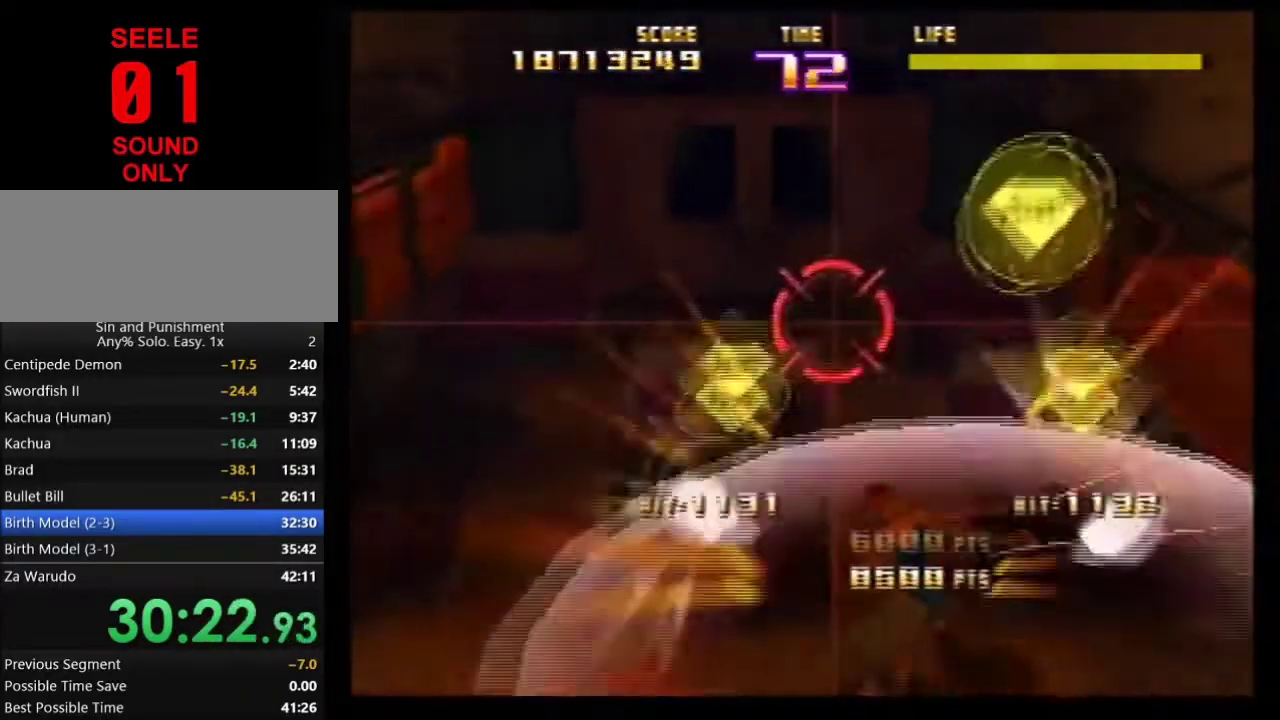
{"dt_ms": 300, "buttons": [], "left_stick": "center"}
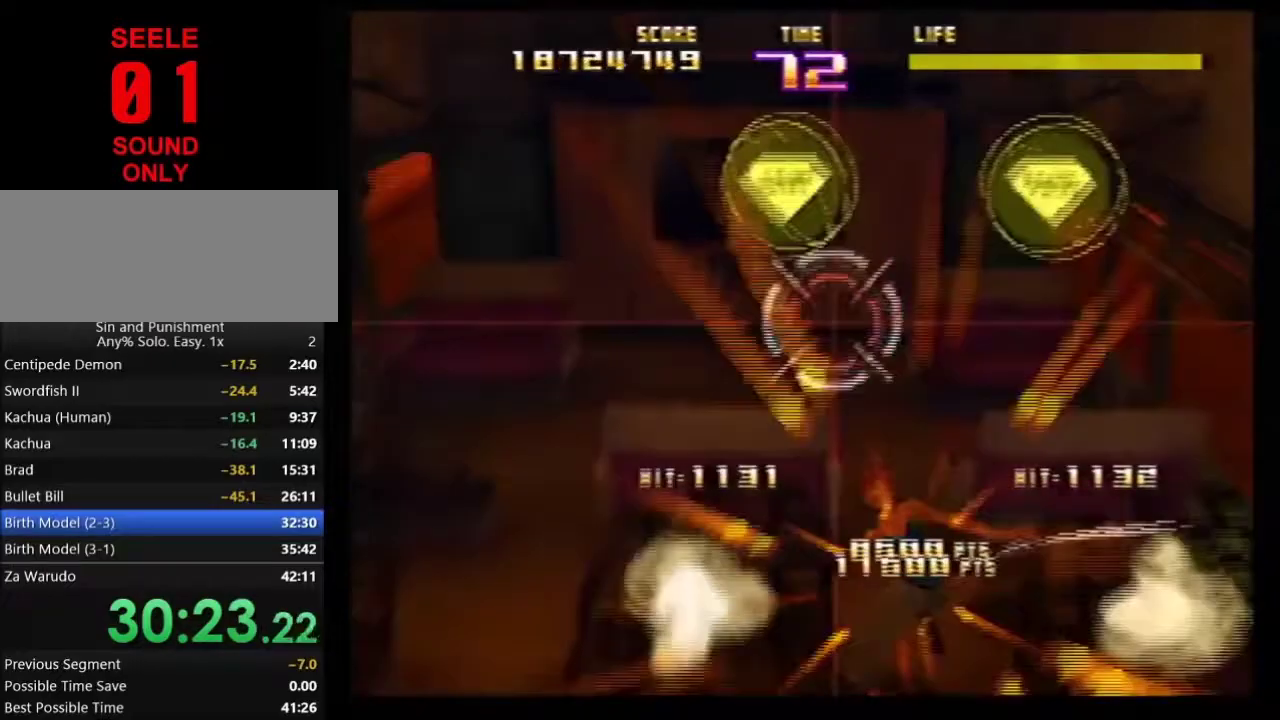
{"dt_ms": 701, "buttons": ["C_RIGHT"], "left_stick": "down-right"}